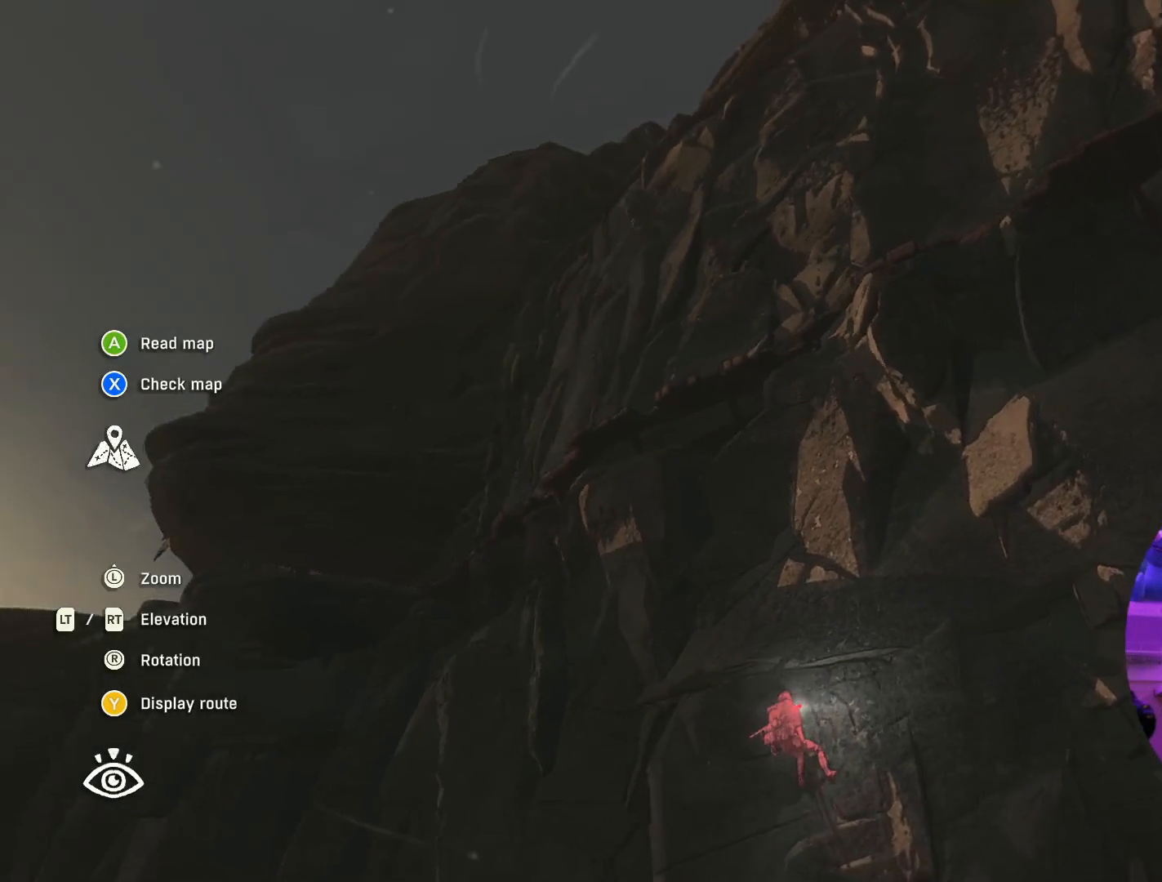
Gameplay with a controller (Xbox layout); each line is a JSON object with the inputs held at the frame after it. "events" lists button and stick changes between this image and that frame as [ms after this image, input, new state], when the widget could be followed in between. Not read: R2.
{"buttons": [], "left_stick": "center", "right_stick": "right", "events": [[200, "right_stick", "down-right"], [500, "right_stick", "right"]]}
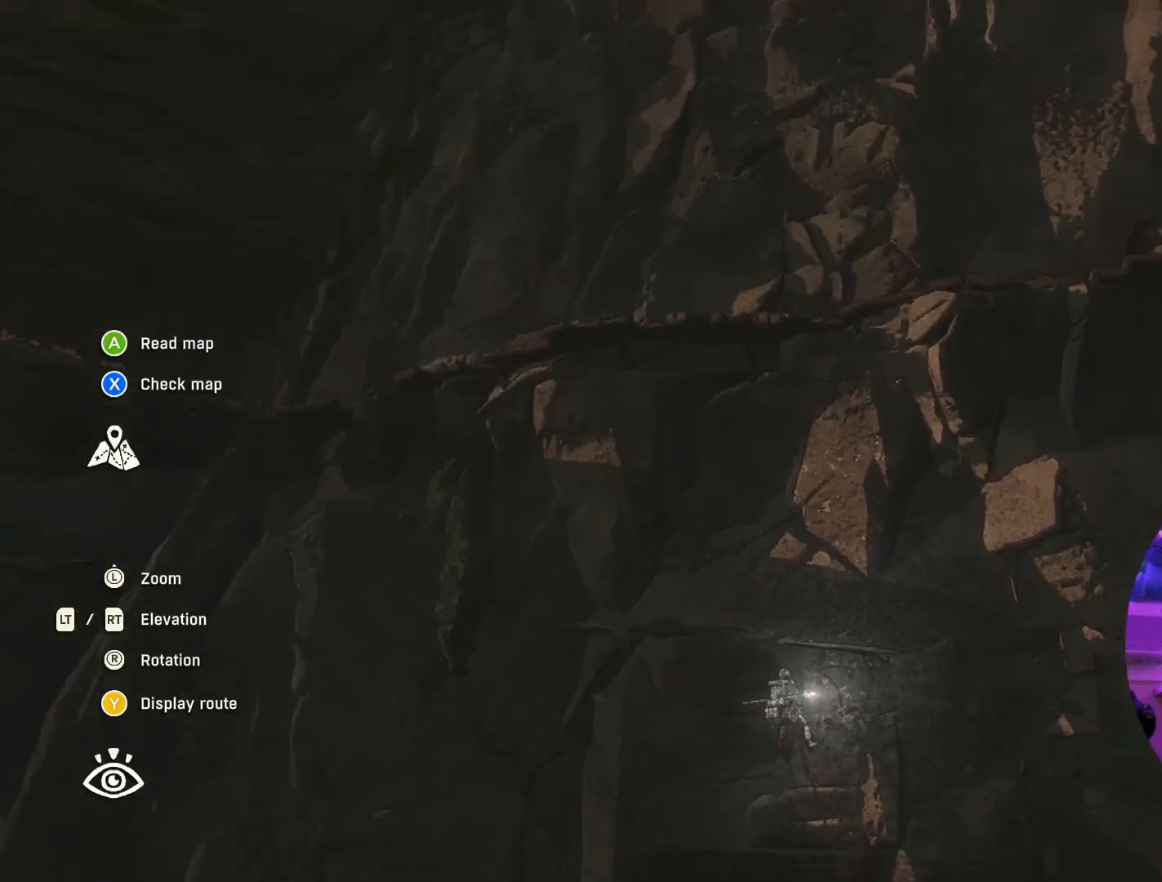
{"buttons": [], "left_stick": "center", "right_stick": "center", "events": [[100, "right_stick", "center"]]}
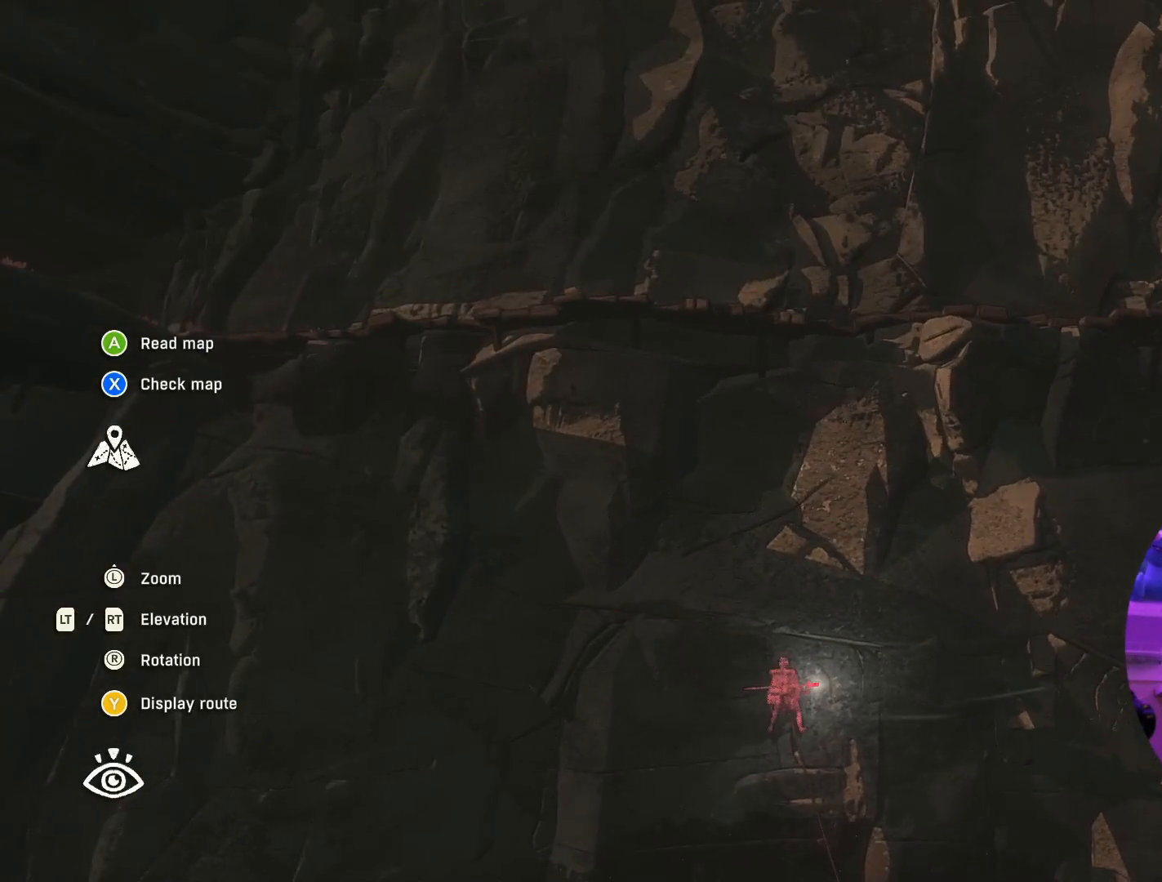
{"buttons": [], "left_stick": "center", "right_stick": "center", "events": []}
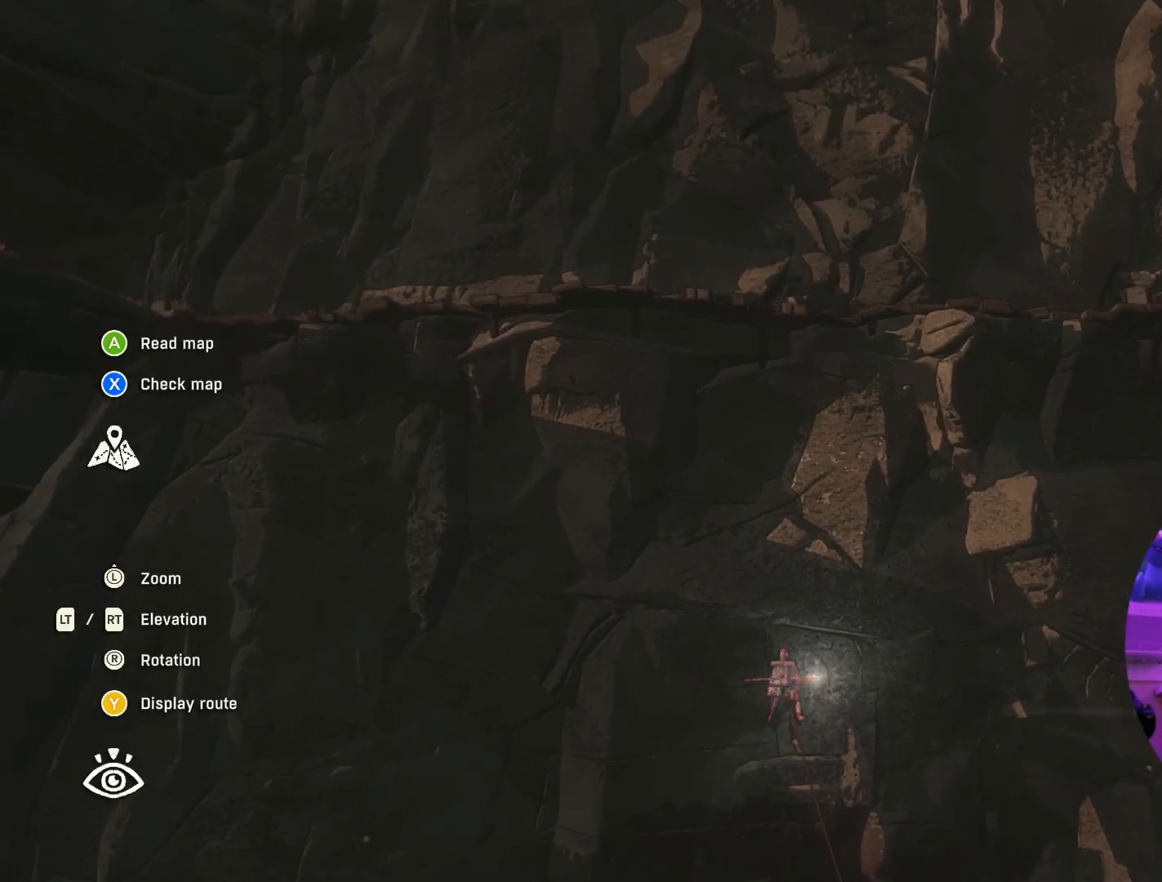
{"buttons": [], "left_stick": "center", "right_stick": "up", "events": [[217, "right_stick", "up"]]}
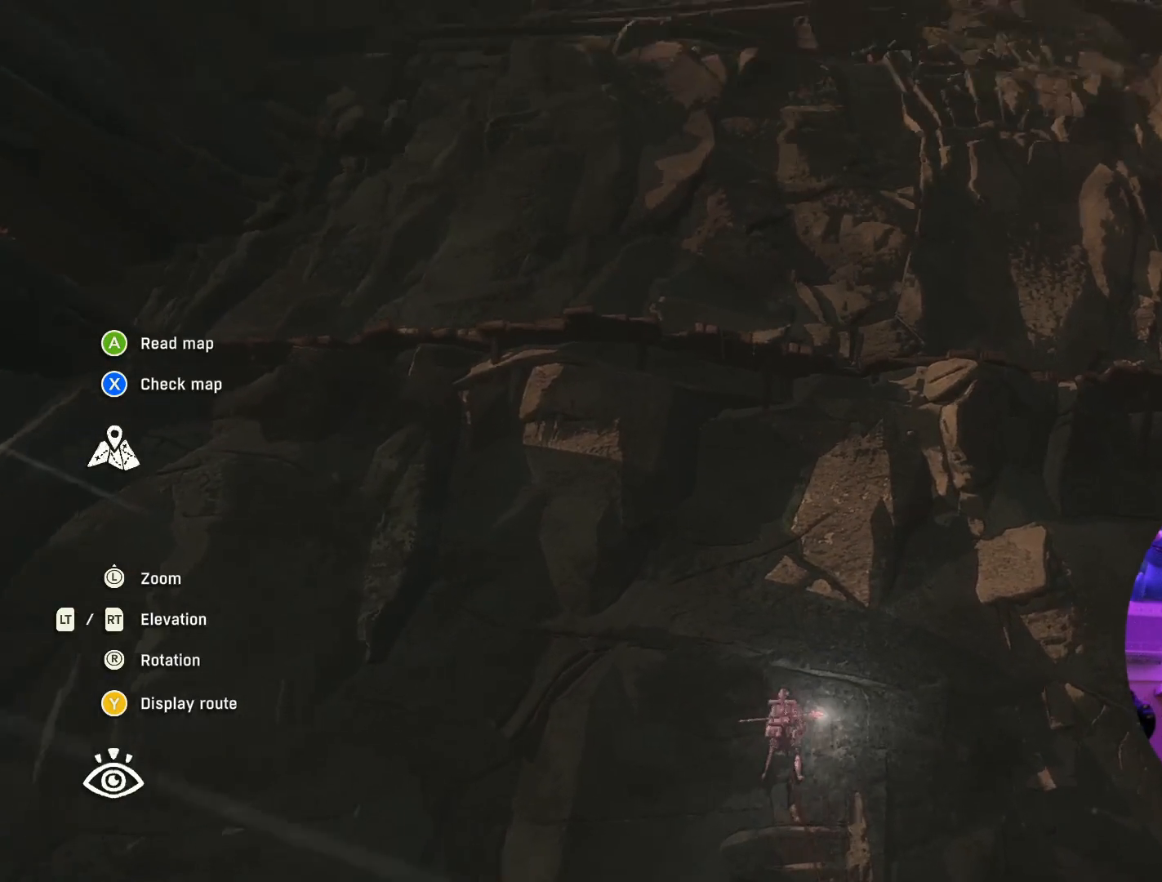
{"buttons": [], "left_stick": "center", "right_stick": "center", "events": [[483, "right_stick", "center"]]}
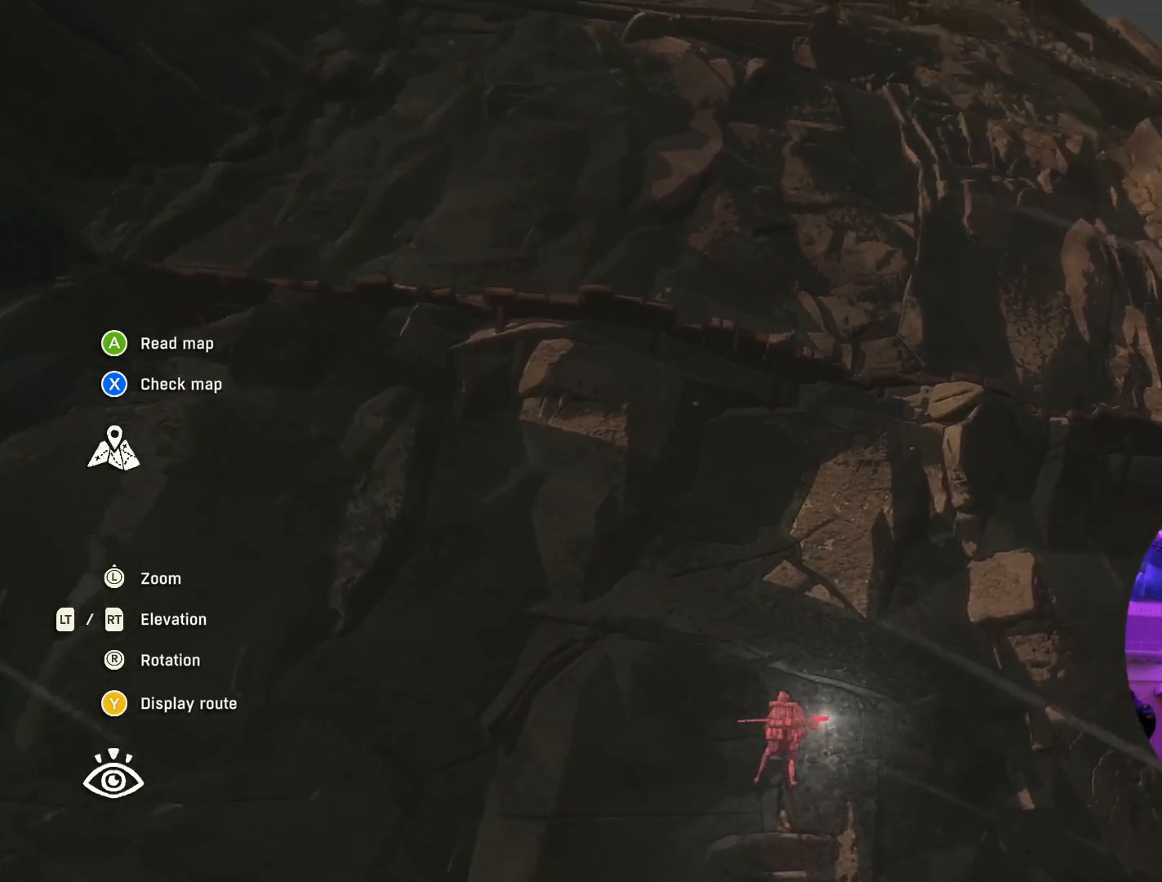
{"buttons": [], "left_stick": "center", "right_stick": "up", "events": [[83, "right_stick", "down"], [383, "right_stick", "center"], [450, "right_stick", "up"]]}
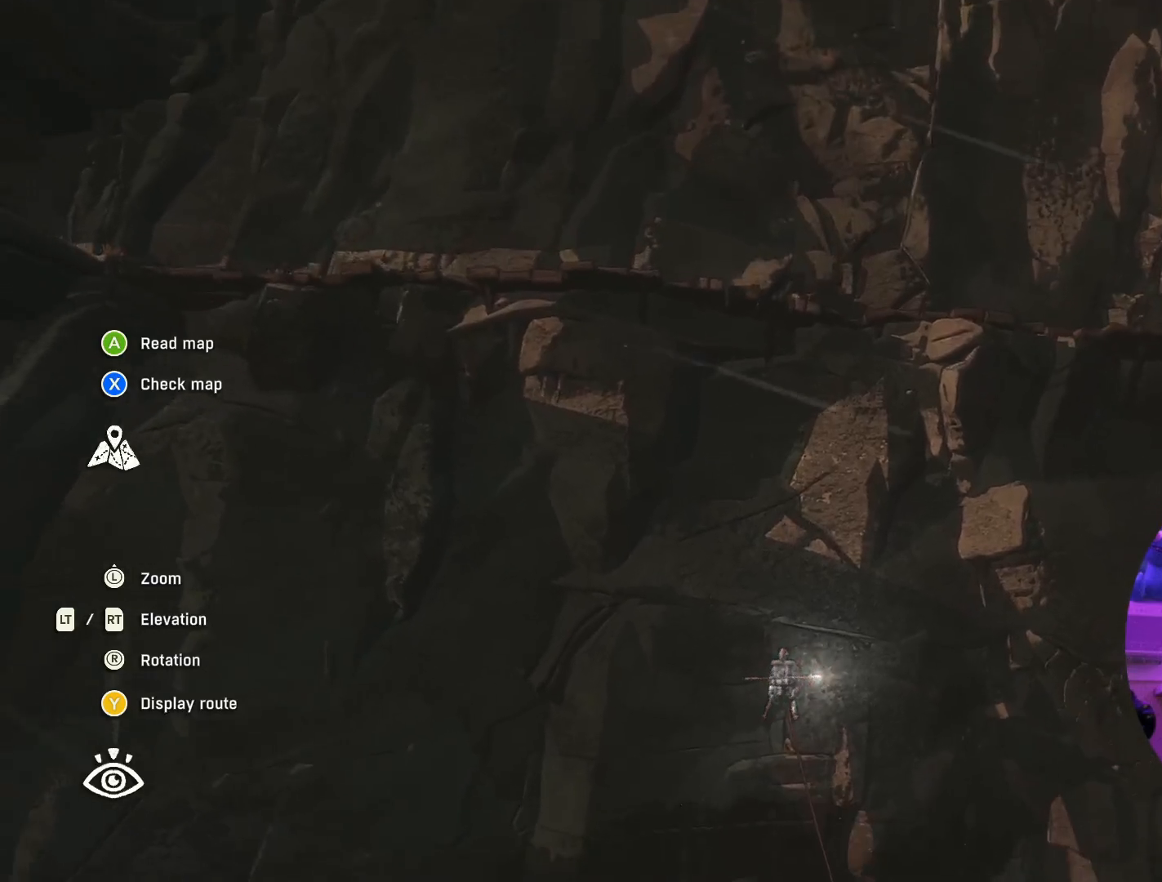
{"buttons": [], "left_stick": "center", "right_stick": "up", "events": []}
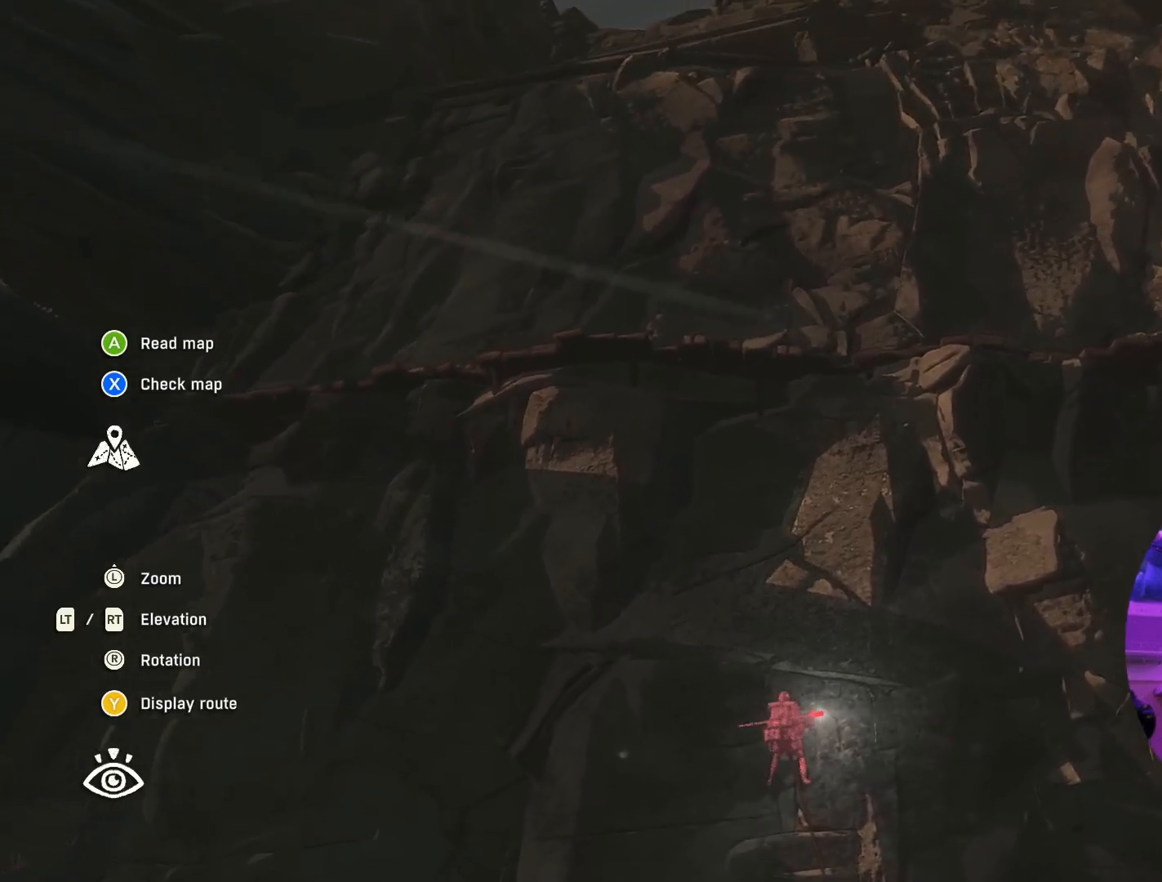
{"buttons": [], "left_stick": "center", "right_stick": "center", "events": [[483, "right_stick", "center"]]}
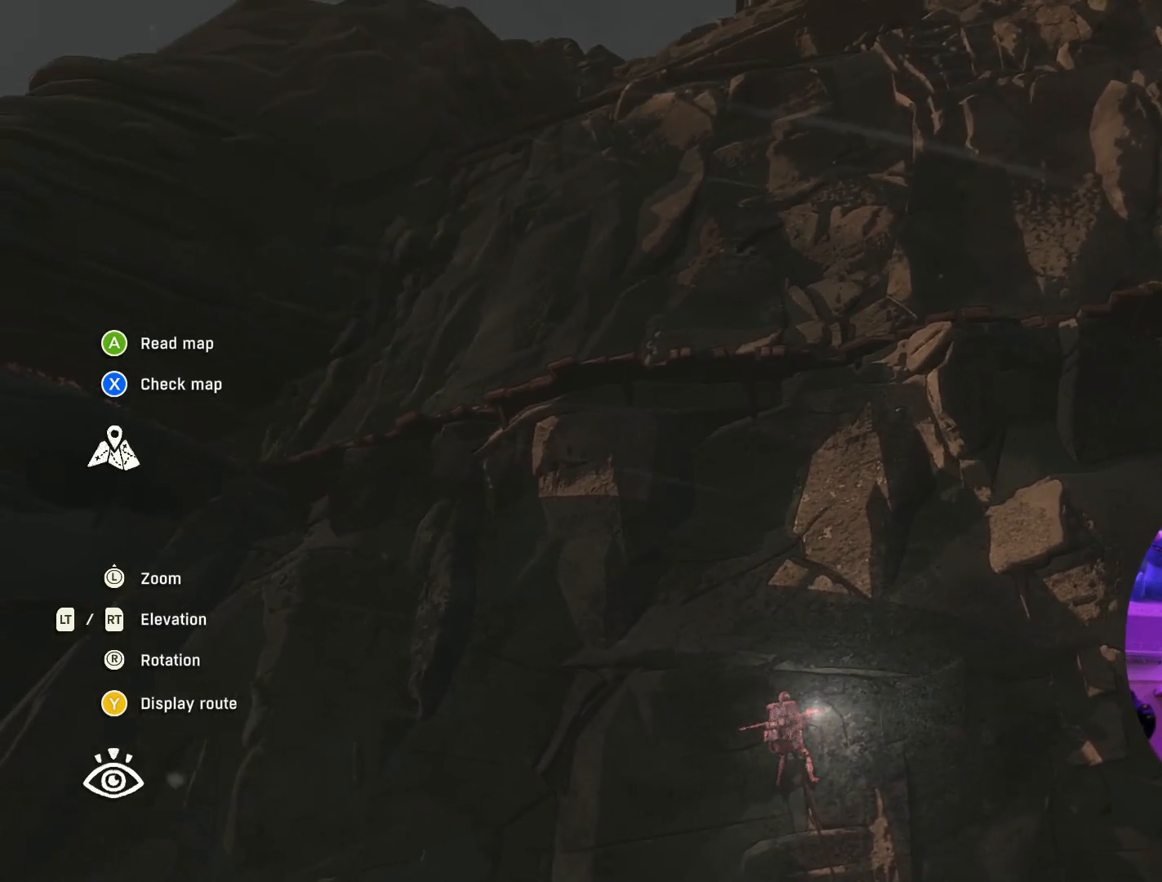
{"buttons": [], "left_stick": "center", "right_stick": "center", "events": [[33, "right_stick", "down"], [317, "right_stick", "down-right"], [467, "right_stick", "center"]]}
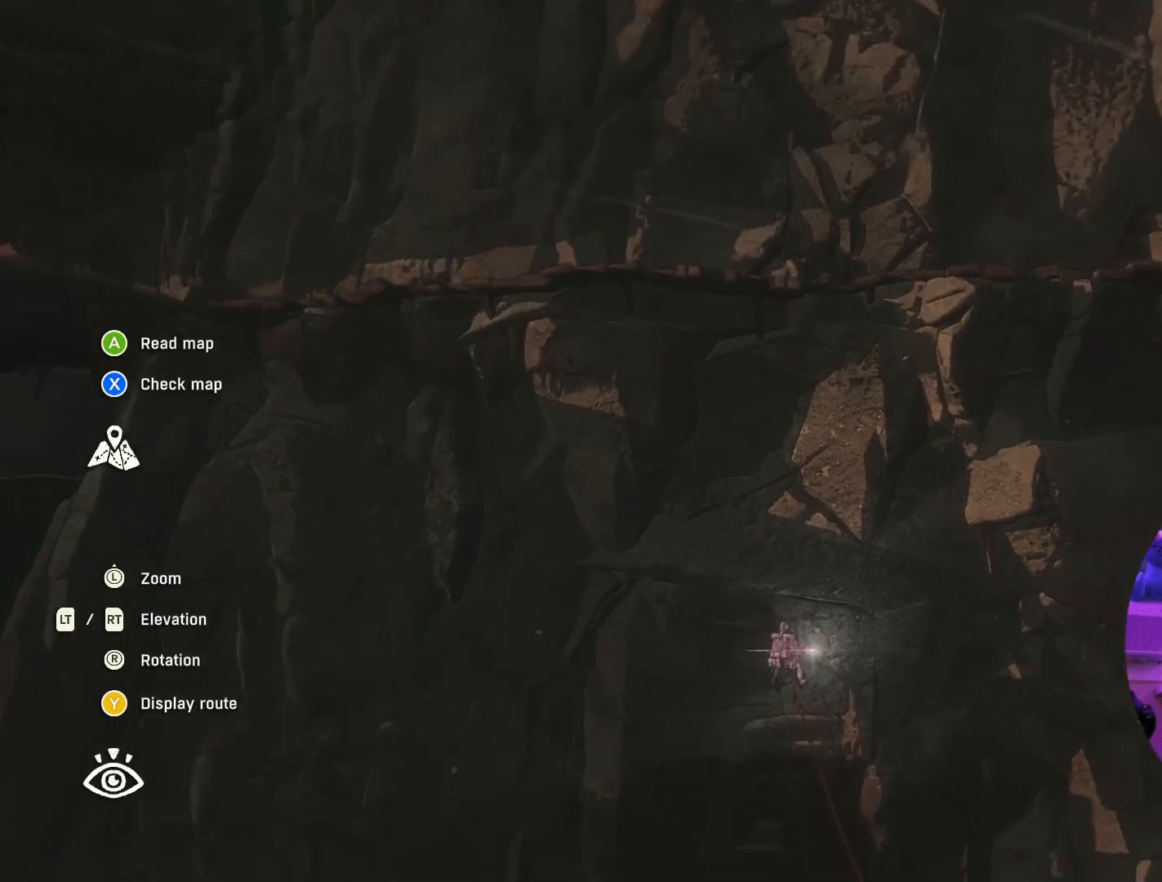
{"buttons": [], "left_stick": "center", "right_stick": "center", "events": [[250, "L2", "down"], [450, "L2", "up"]]}
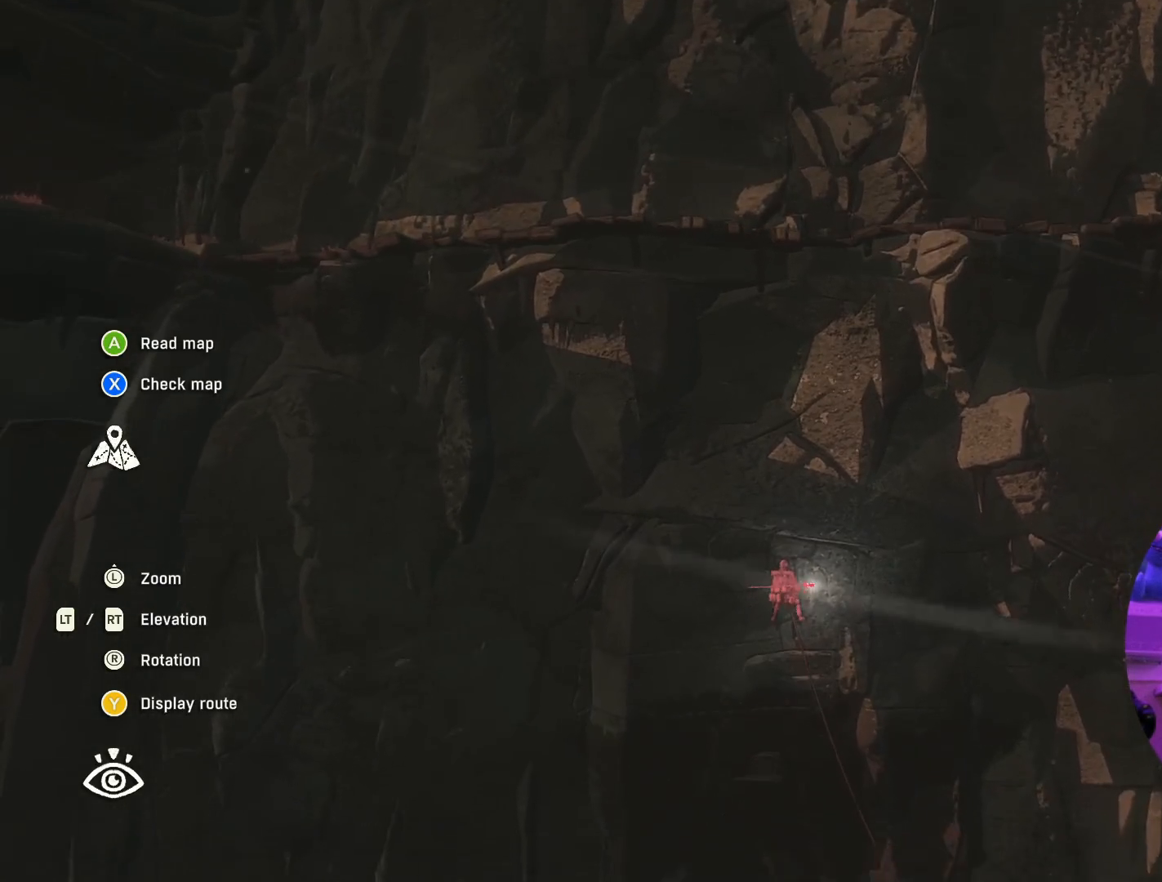
{"buttons": [], "left_stick": "center", "right_stick": "center", "events": [[333, "L1", "down"], [417, "L2", "down"], [483, "L1", "up"], [483, "L2", "up"]]}
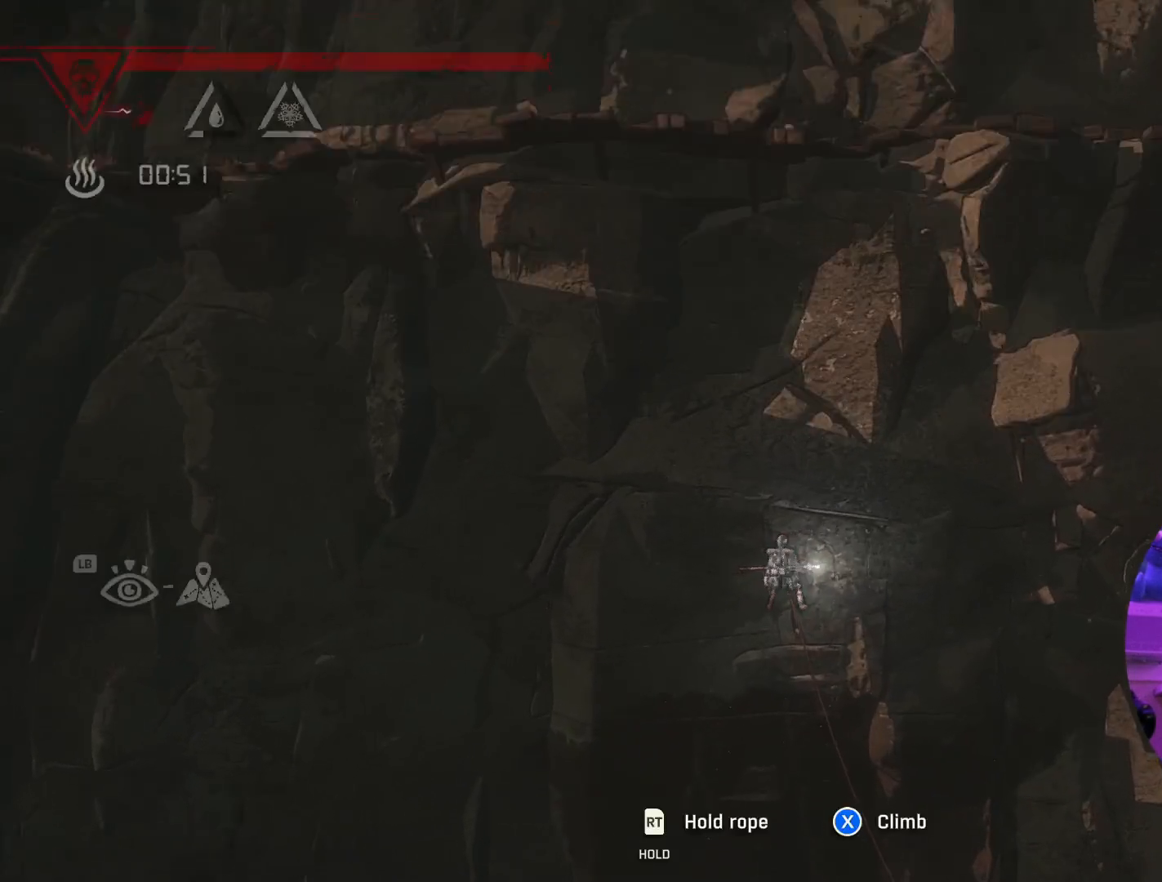
{"buttons": [], "left_stick": "center", "right_stick": "up", "events": [[400, "right_stick", "up"]]}
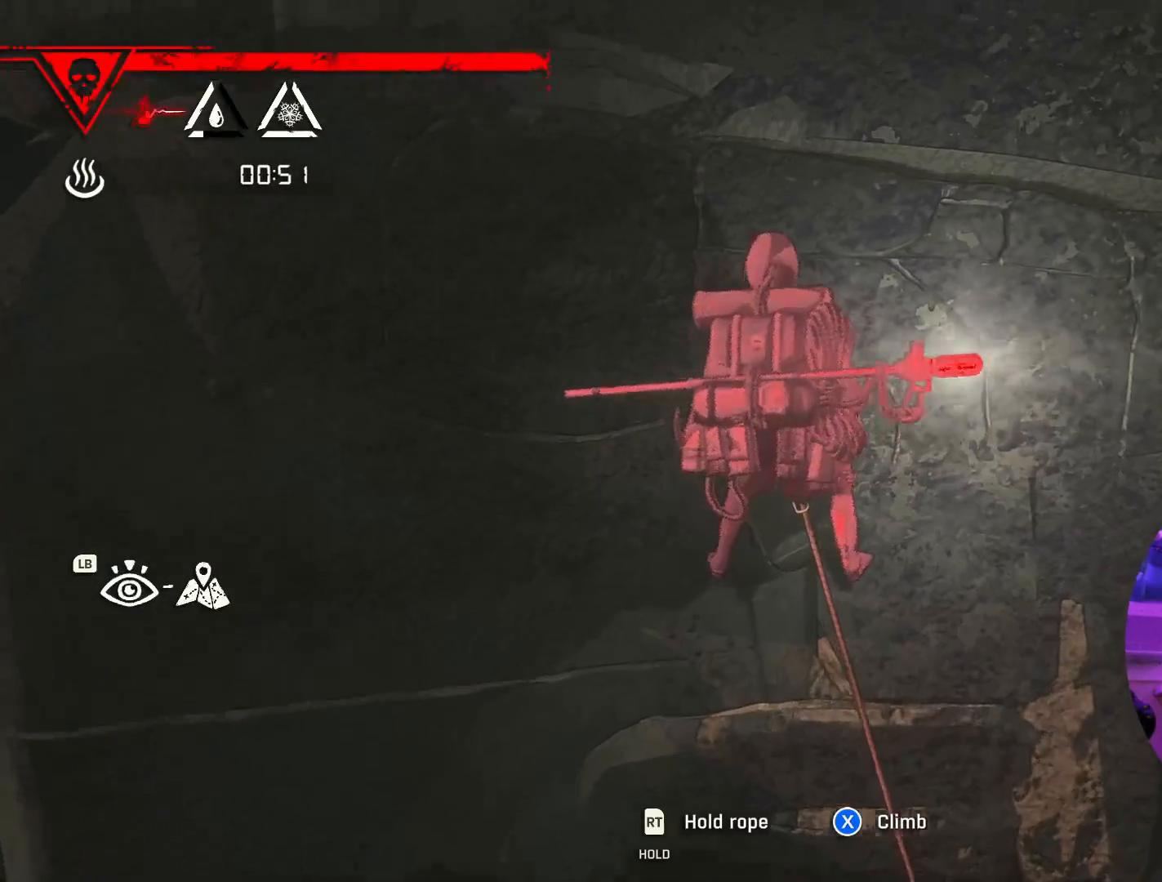
{"buttons": [], "left_stick": "center", "right_stick": "down", "events": [[350, "right_stick", "right"], [417, "right_stick", "down"]]}
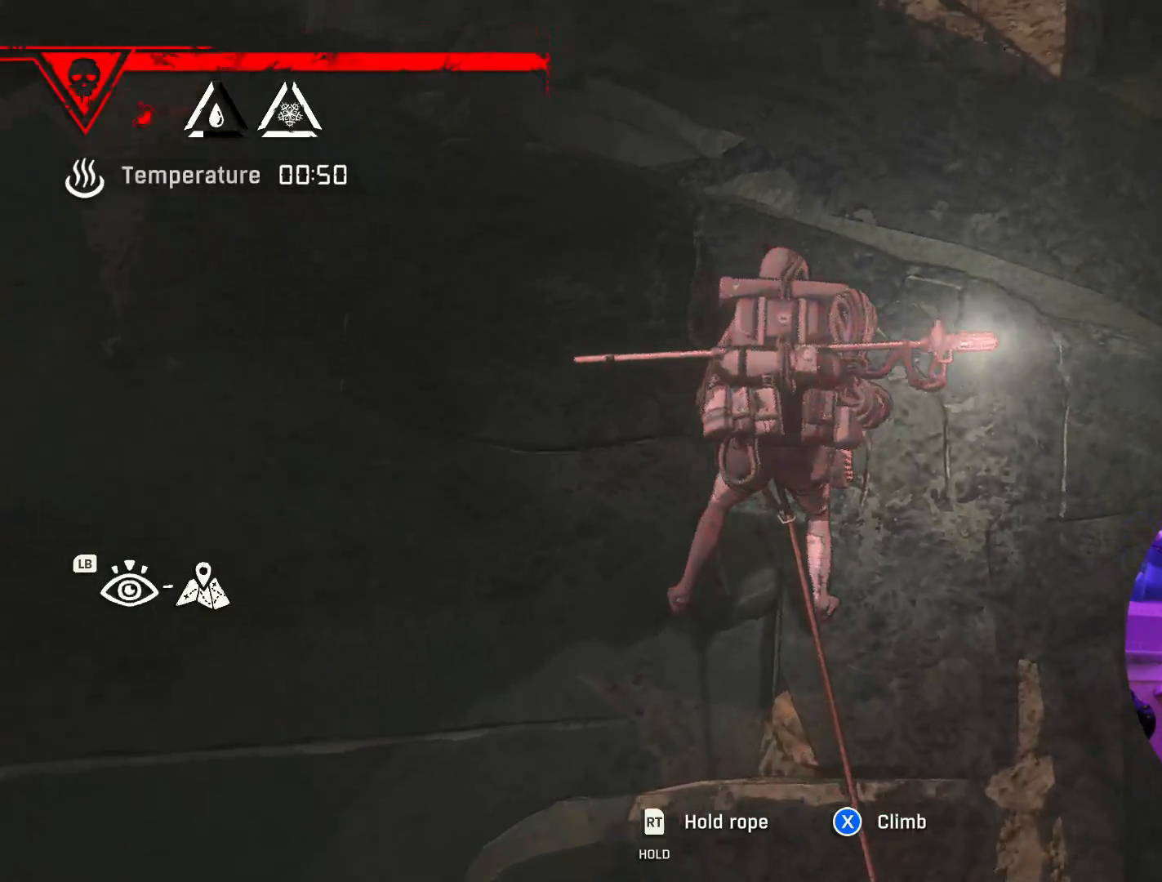
{"buttons": ["R1"], "left_stick": "center", "right_stick": "center", "events": [[50, "right_stick", "center"], [333, "R1", "down"]]}
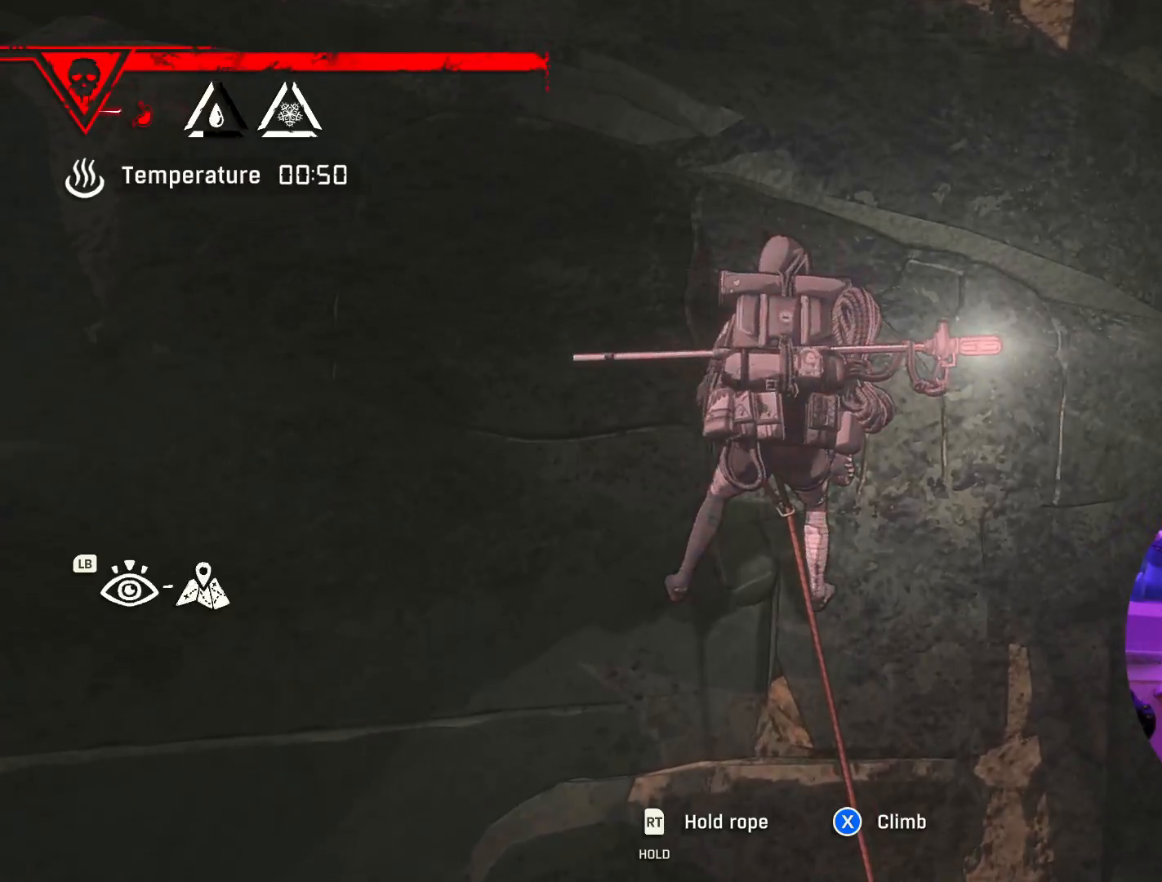
{"buttons": [], "left_stick": "center", "right_stick": "center", "events": [[133, "R1", "up"]]}
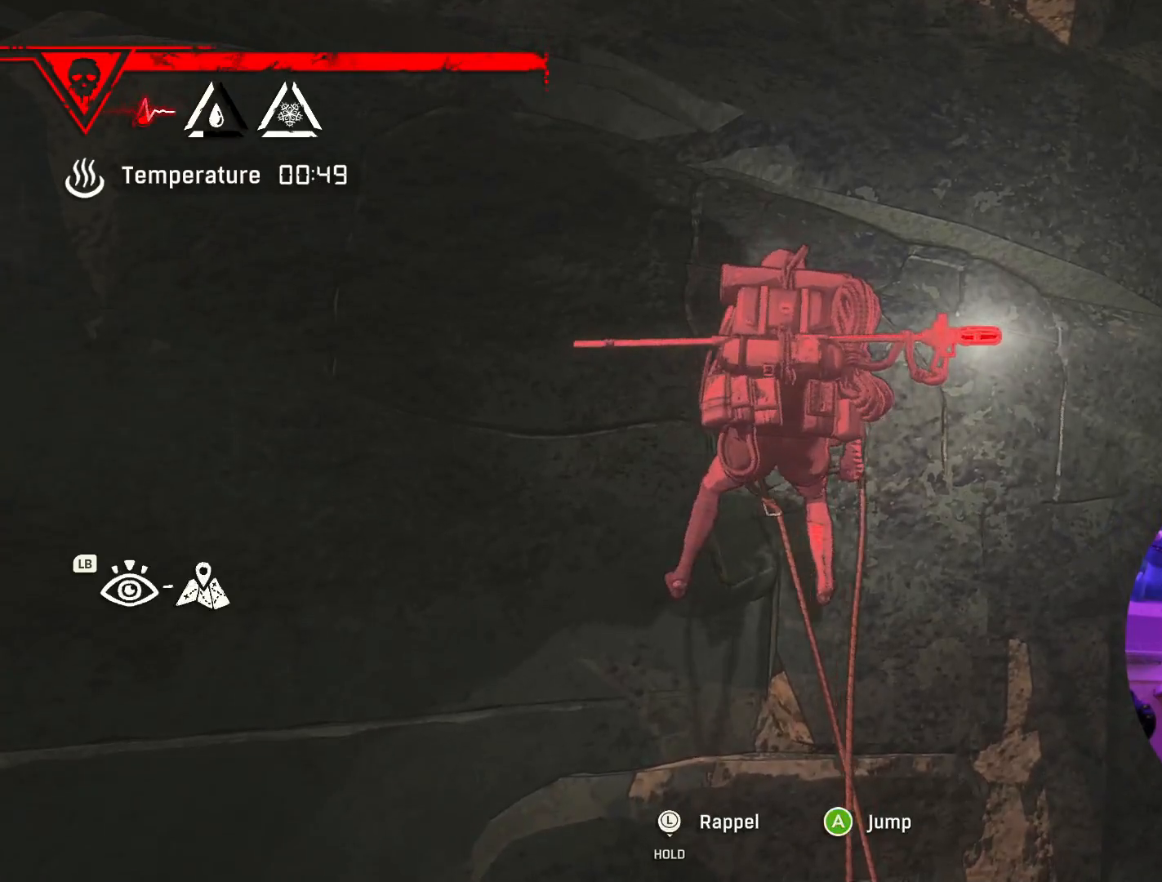
{"buttons": [], "left_stick": "center", "right_stick": "center", "events": []}
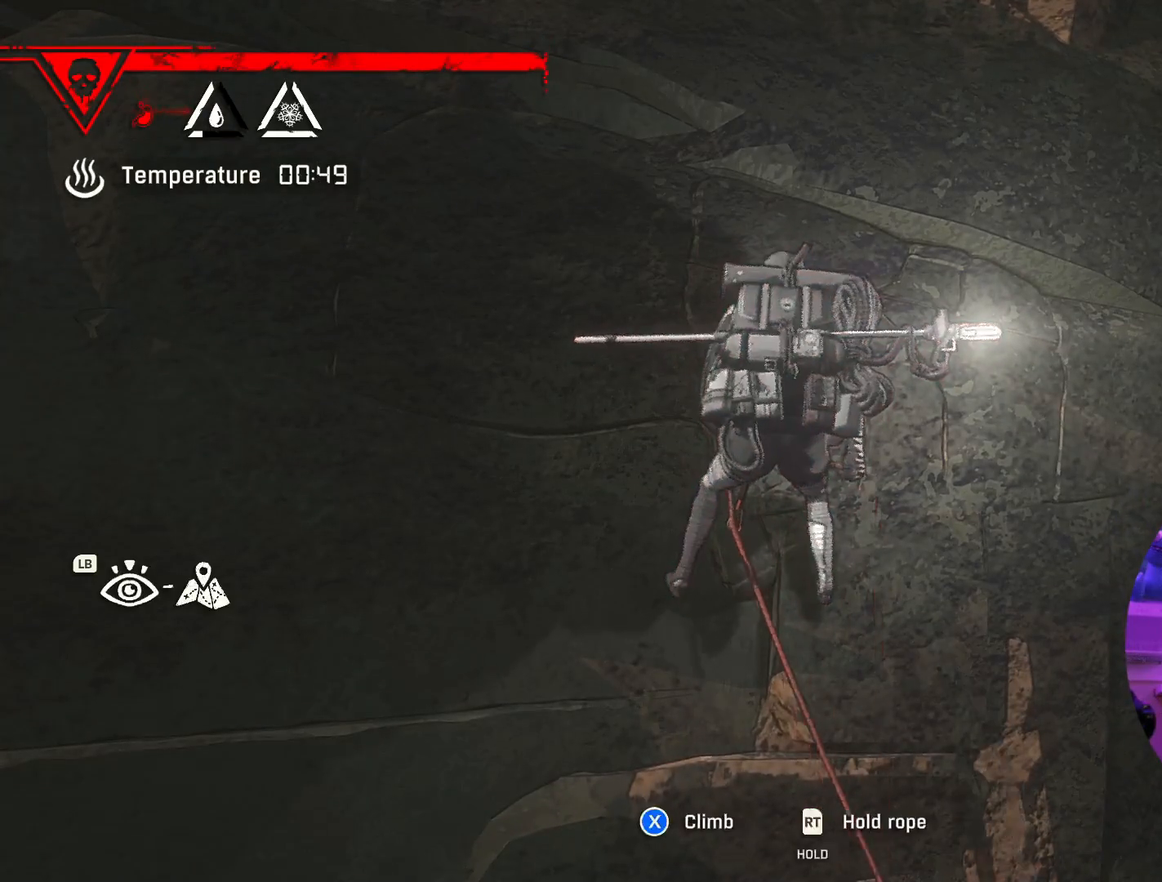
{"buttons": ["R1"], "left_stick": "center", "right_stick": "left", "events": [[183, "right_stick", "left"], [383, "R1", "down"]]}
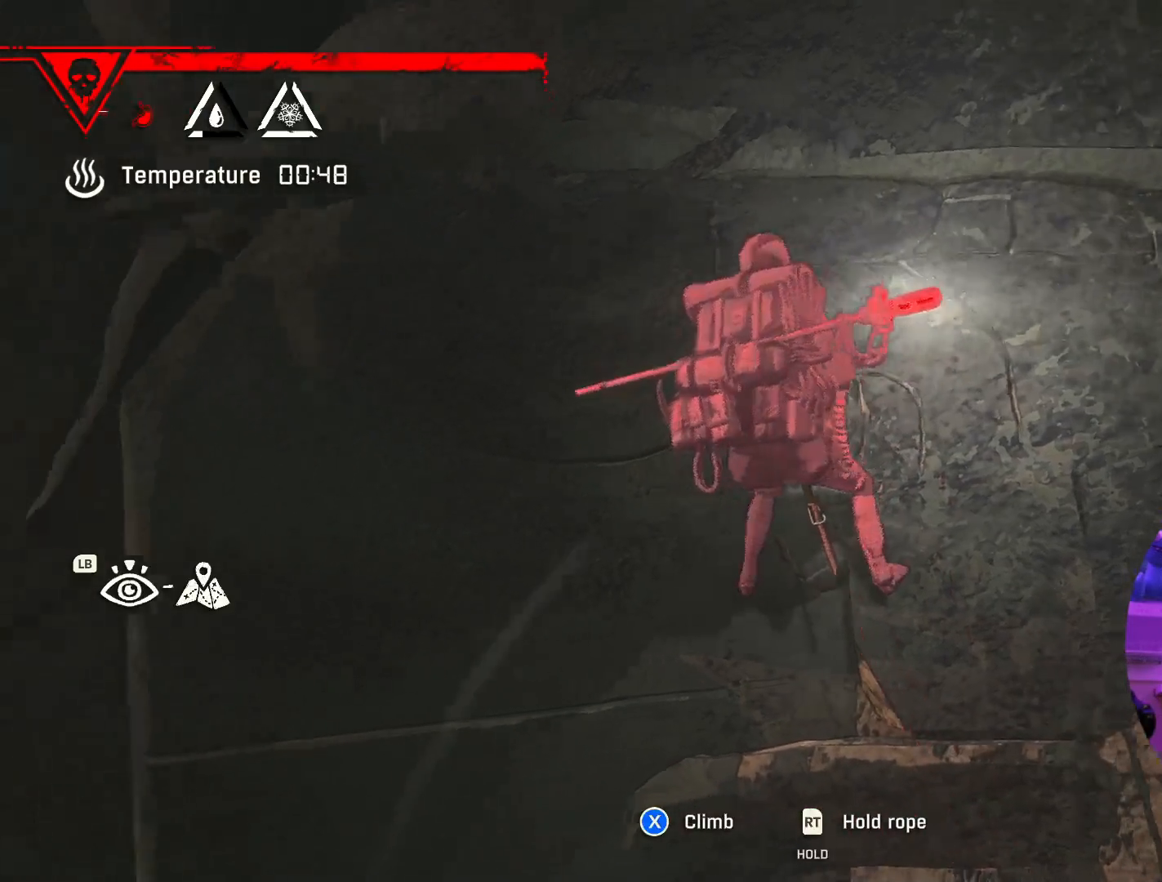
{"buttons": [], "left_stick": "center", "right_stick": "down-left", "events": [[167, "R1", "up"], [167, "right_stick", "center"], [317, "right_stick", "down-left"]]}
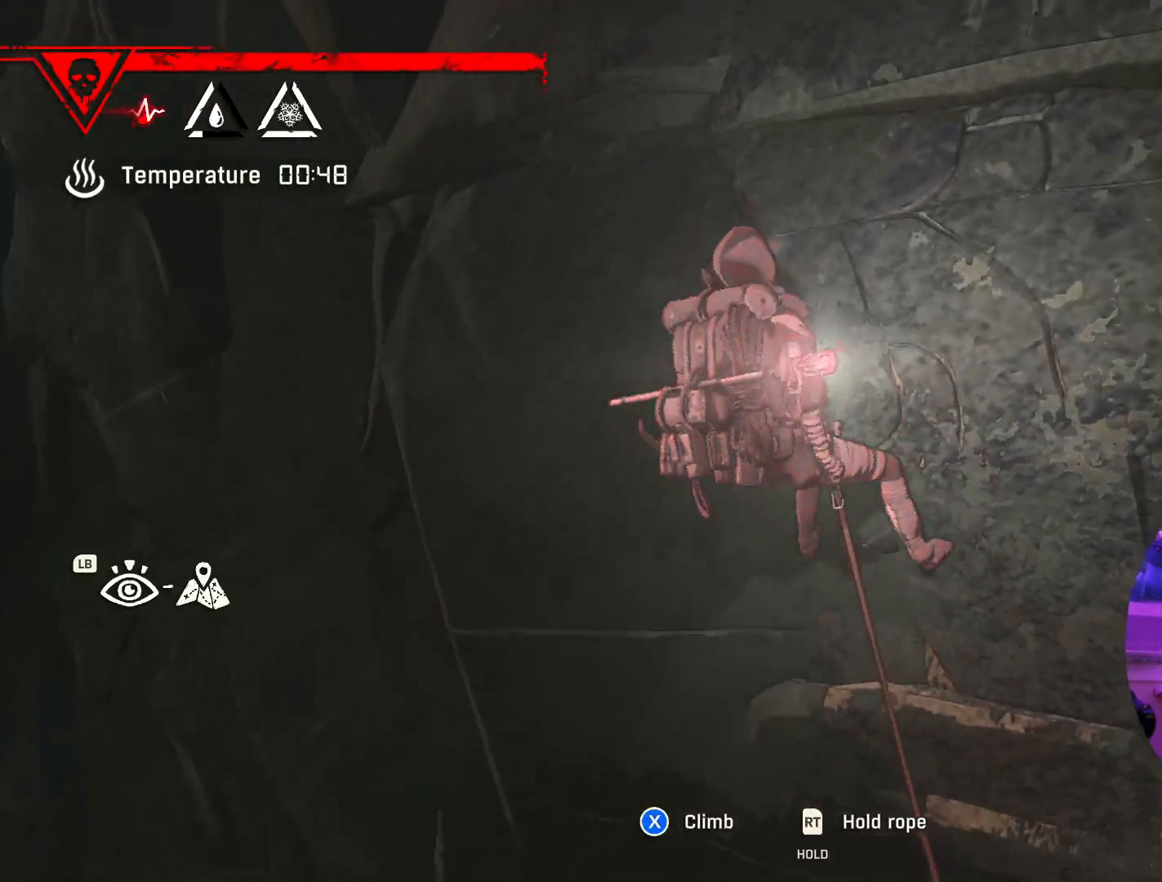
{"buttons": [], "left_stick": "center", "right_stick": "up-right", "events": [[267, "right_stick", "right"], [400, "right_stick", "up-right"]]}
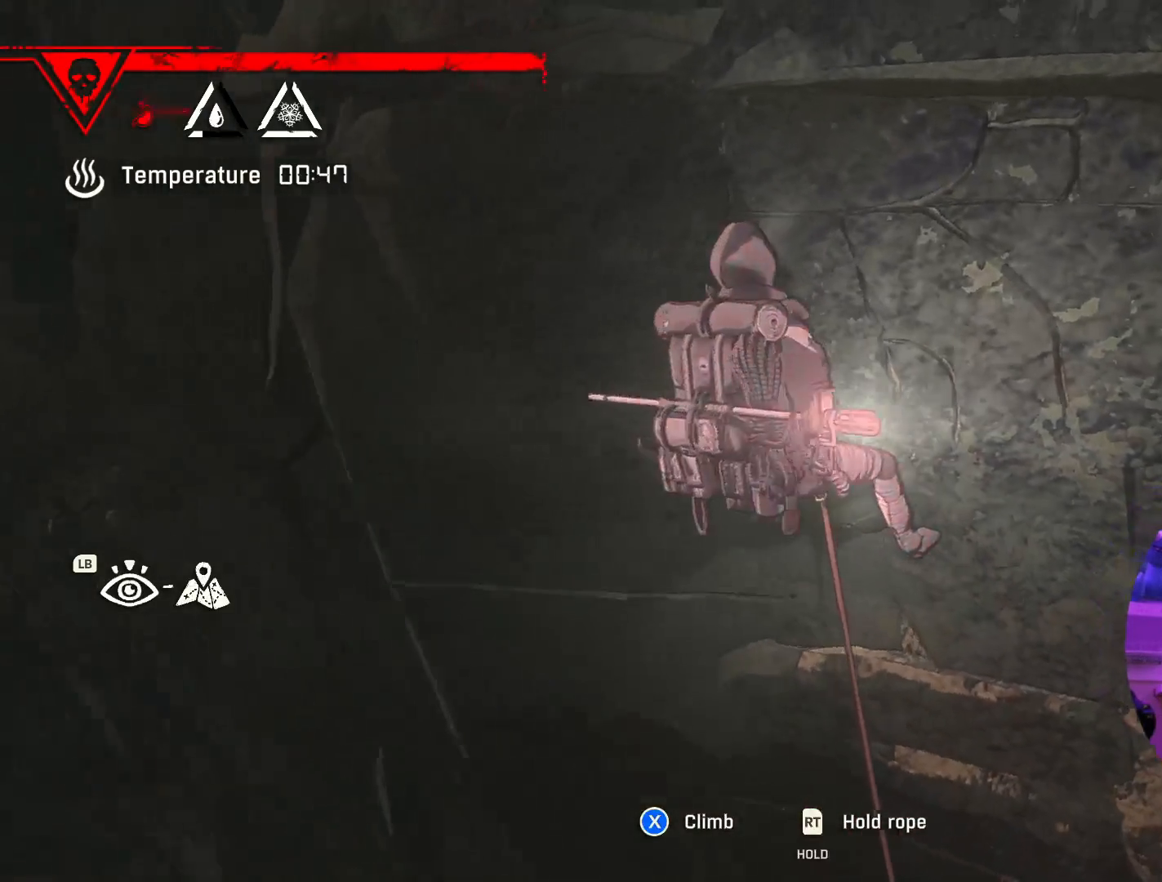
{"buttons": [], "left_stick": "center", "right_stick": "center", "events": [[17, "right_stick", "center"], [167, "X", "down"], [300, "X", "up"]]}
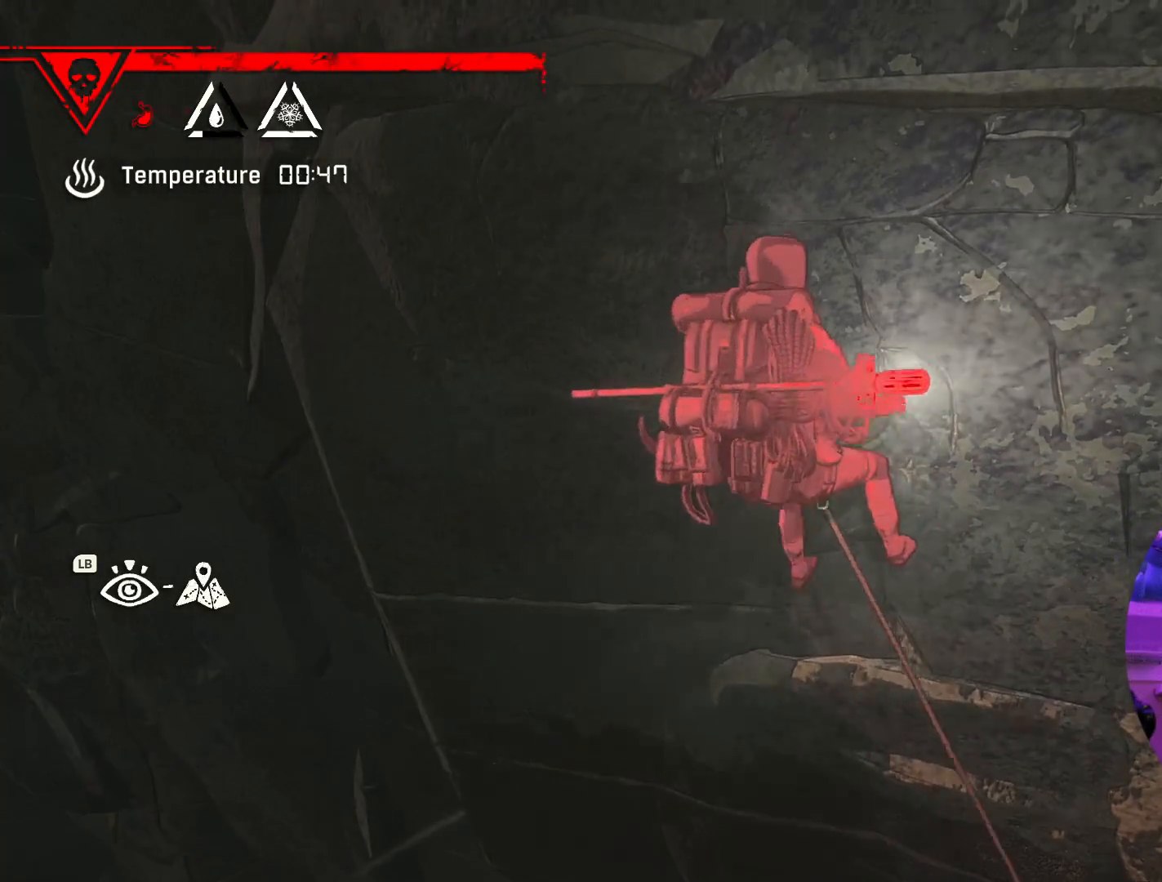
{"buttons": [], "left_stick": "center", "right_stick": "up-right", "events": [[183, "right_stick", "up-right"]]}
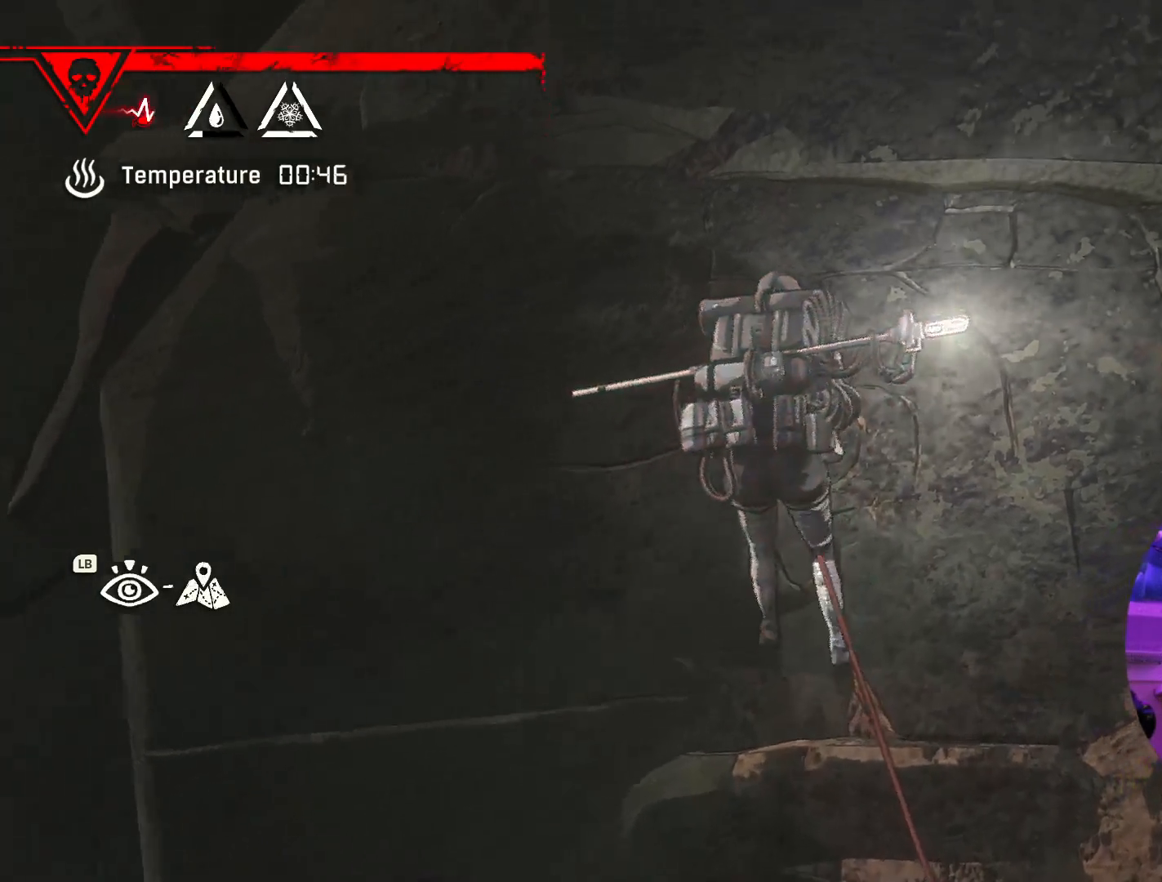
{"buttons": ["R1"], "left_stick": "center", "right_stick": "center", "events": [[150, "right_stick", "center"], [483, "R1", "down"]]}
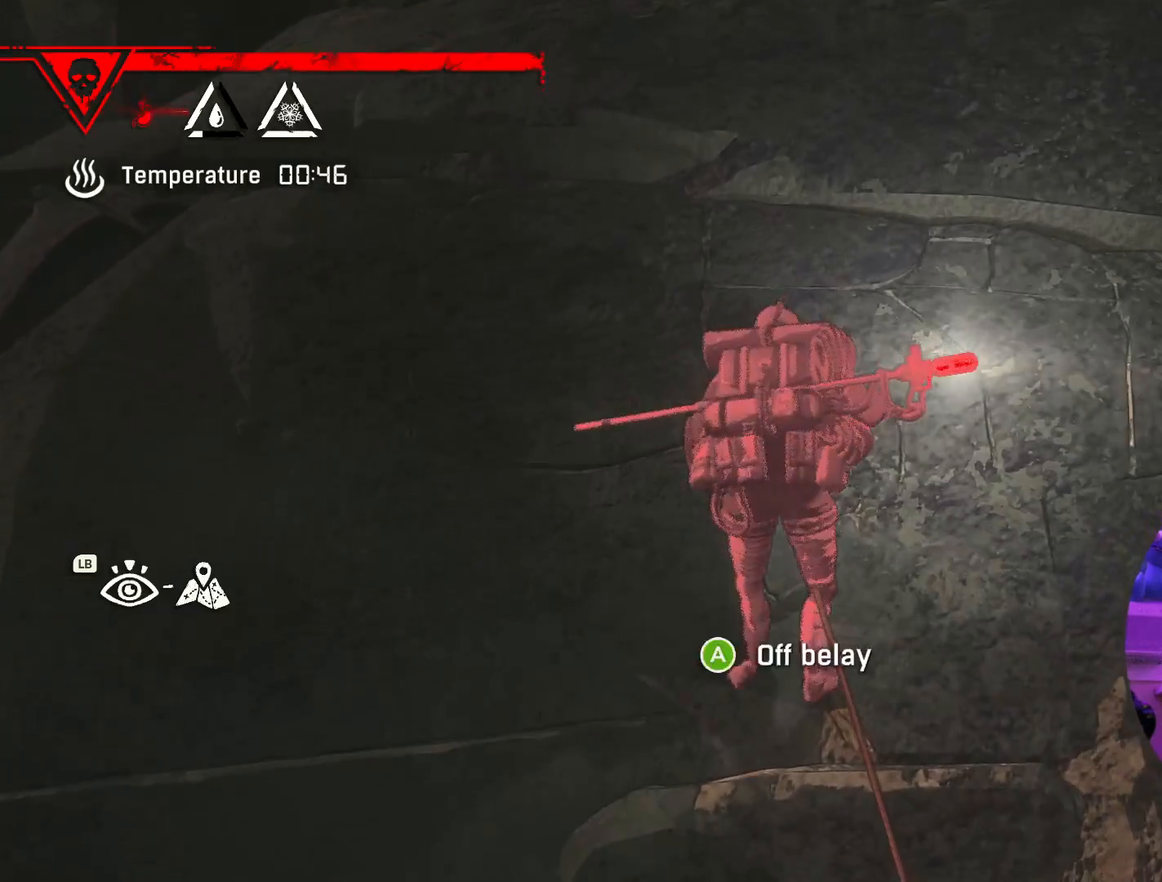
{"buttons": ["R1"], "left_stick": "down", "right_stick": "center", "events": [[433, "left_stick", "down"]]}
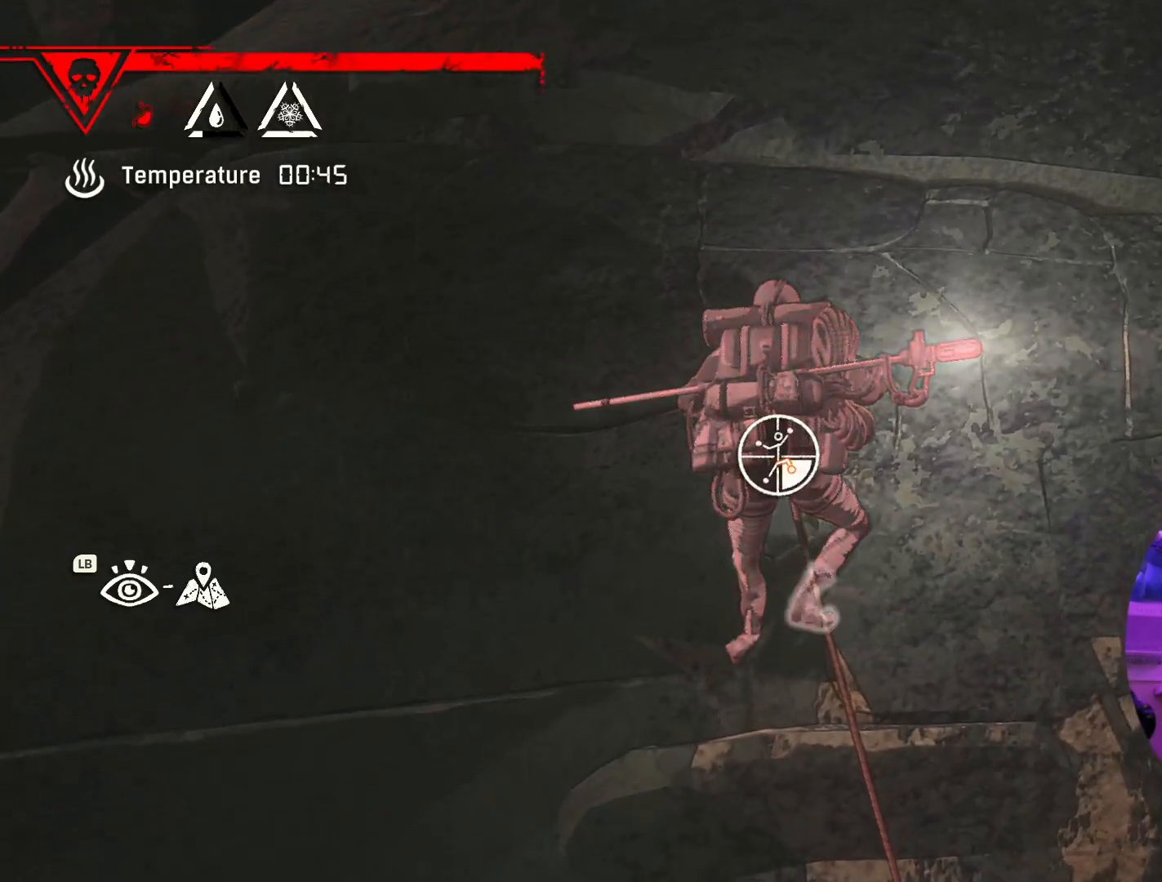
{"buttons": ["R1"], "left_stick": "down", "right_stick": "center", "events": []}
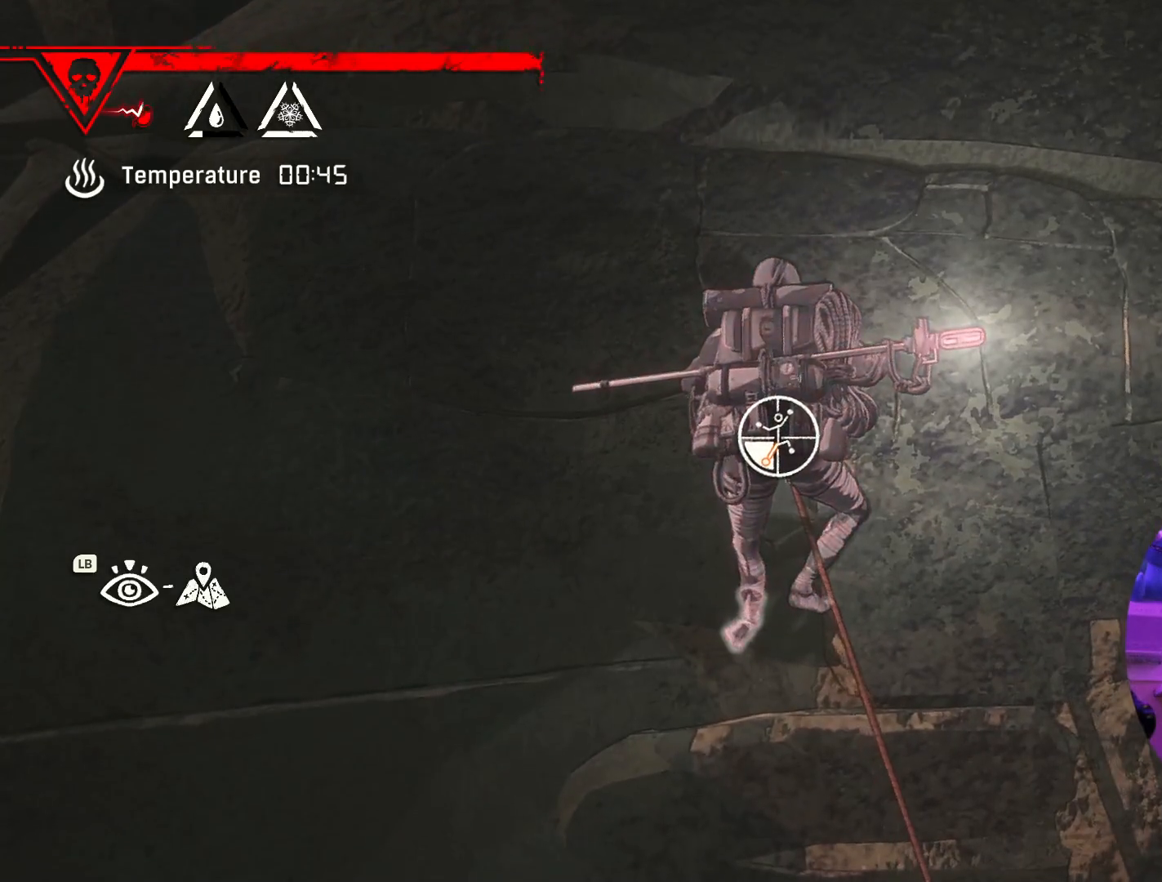
{"buttons": [], "left_stick": "up", "right_stick": "center", "events": [[133, "left_stick", "down-left"], [283, "R1", "up"], [333, "left_stick", "up"]]}
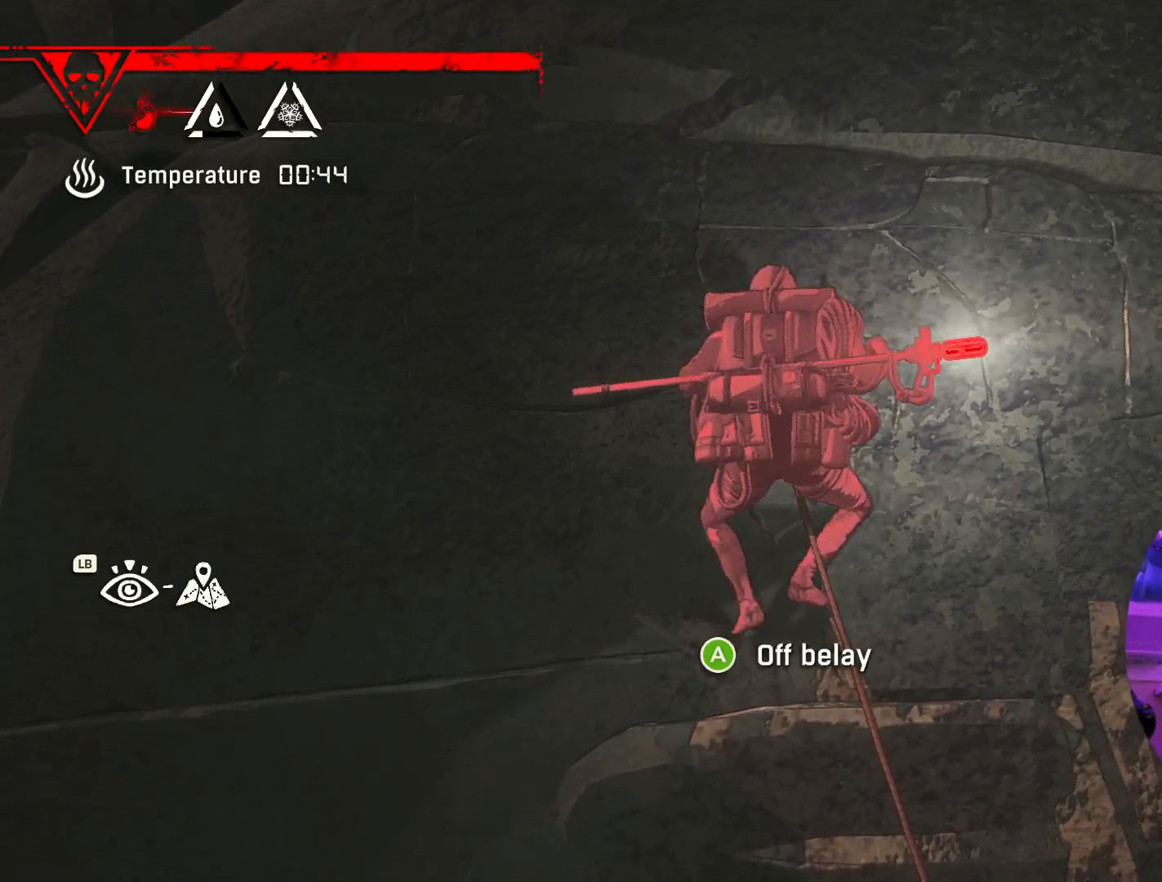
{"buttons": ["R1"], "left_stick": "center", "right_stick": "center", "events": [[383, "R1", "down"], [383, "left_stick", "center"]]}
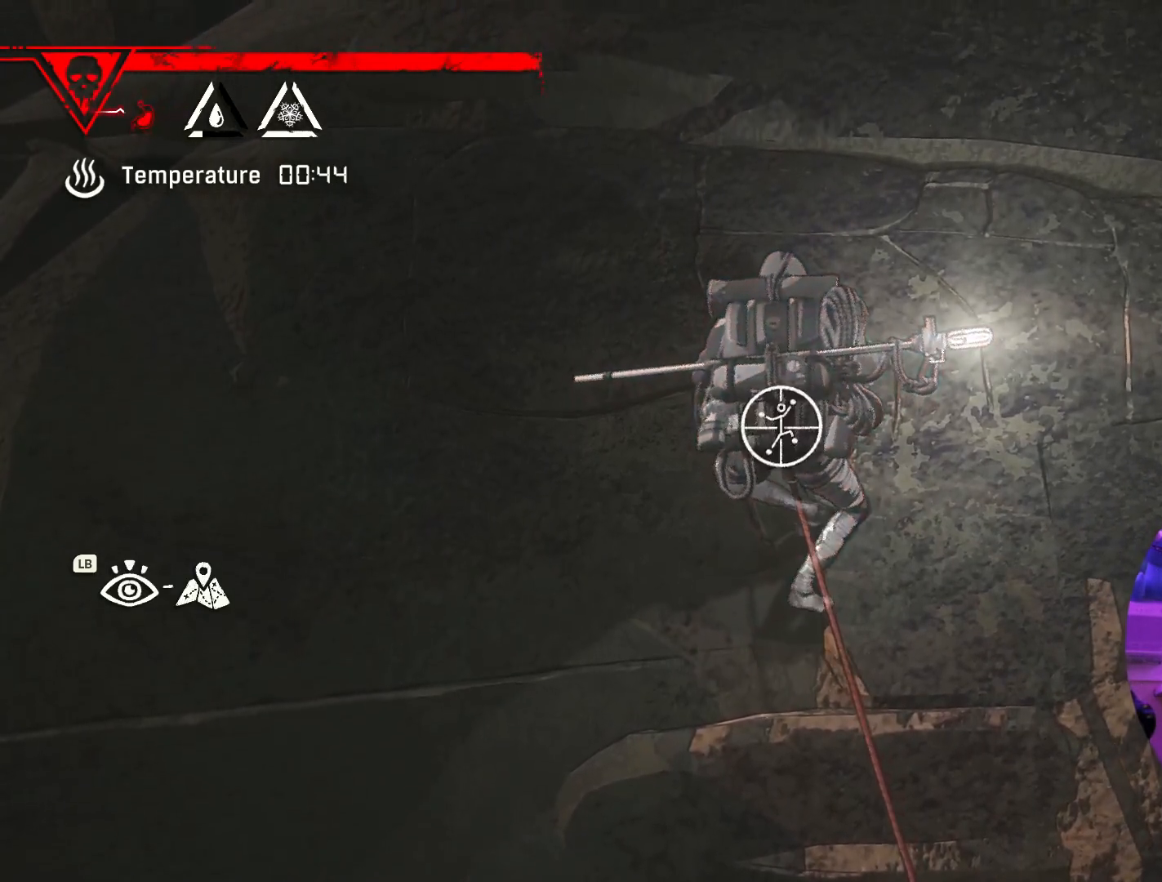
{"buttons": ["R1"], "left_stick": "center", "right_stick": "center", "events": []}
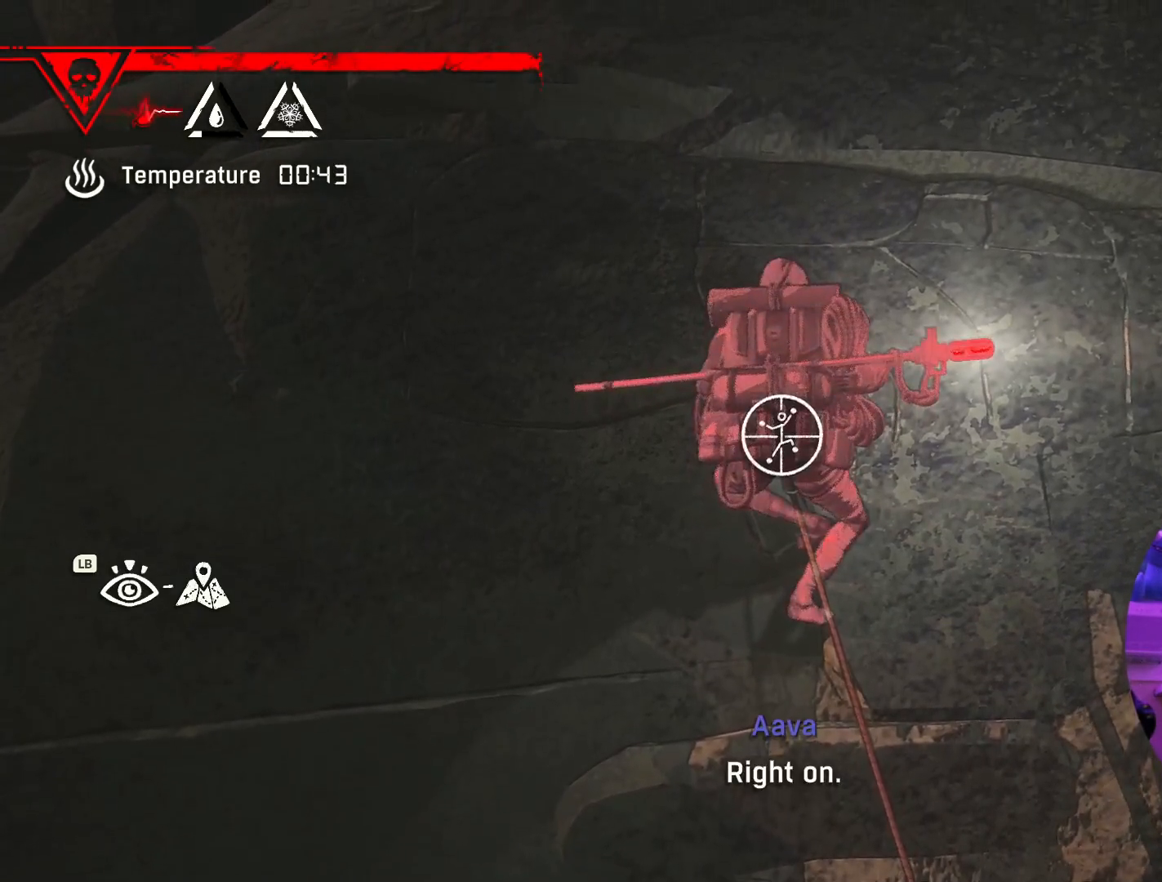
{"buttons": ["R1"], "left_stick": "center", "right_stick": "left", "events": [[67, "right_stick", "left"]]}
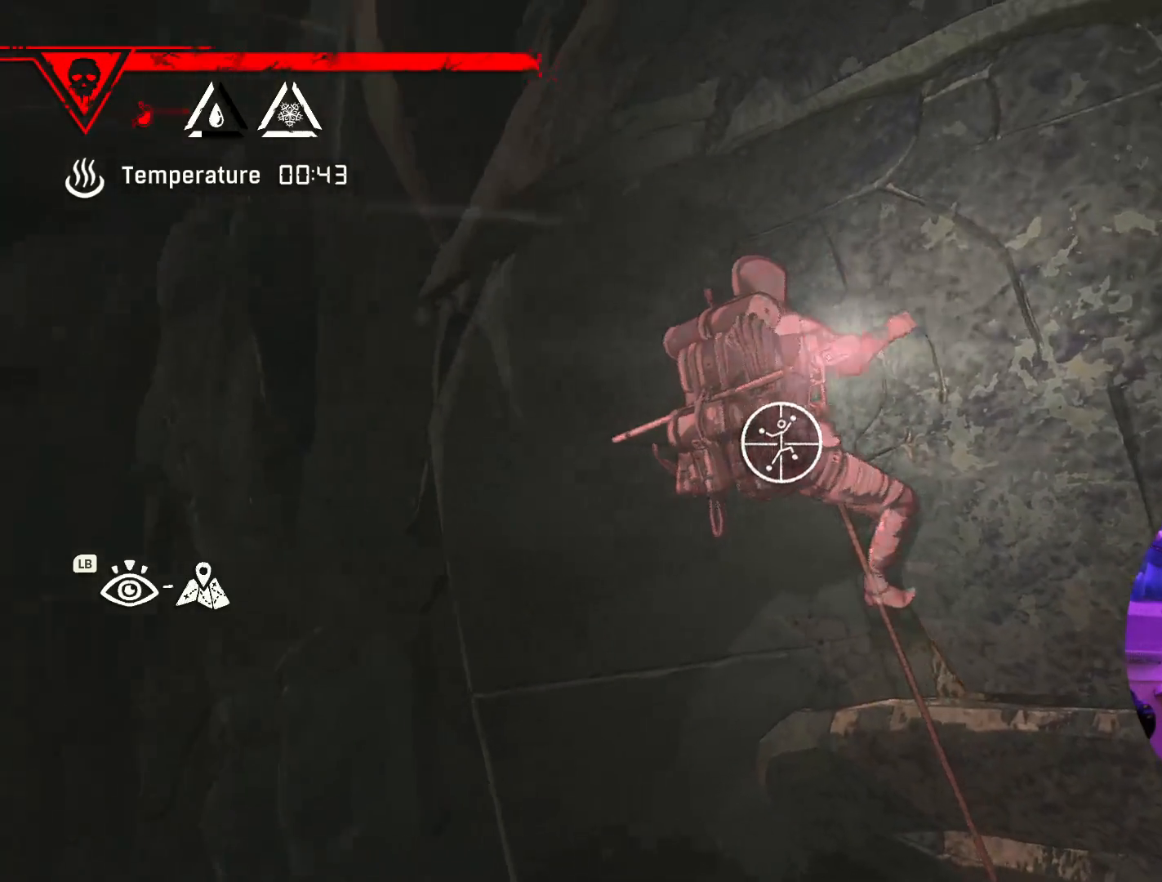
{"buttons": ["R1"], "left_stick": "up-left", "right_stick": "center", "events": [[67, "right_stick", "center"], [300, "left_stick", "up-left"]]}